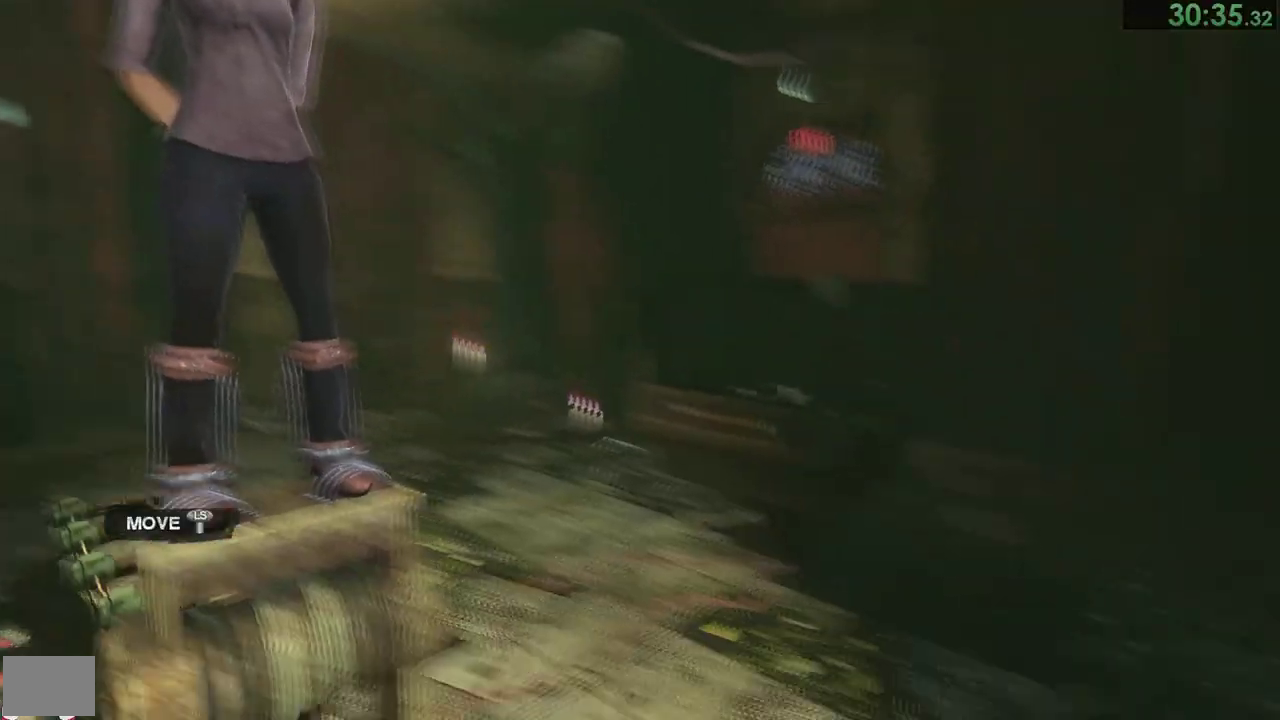
Gameplay with a controller (PlayStation layout); each line is a JSON object with the inputs held at the frame after it. "events" lists button and stick changes between this image and that frame as [ms after this image, input, new state], when the widget could be followed in between. Not read: DPAD_RIGHT L2 R1 R2.
{"buttons": [], "left_stick": "down", "right_stick": "center", "events": [[17, "left_stick", "down-left"], [250, "left_stick", "down"]]}
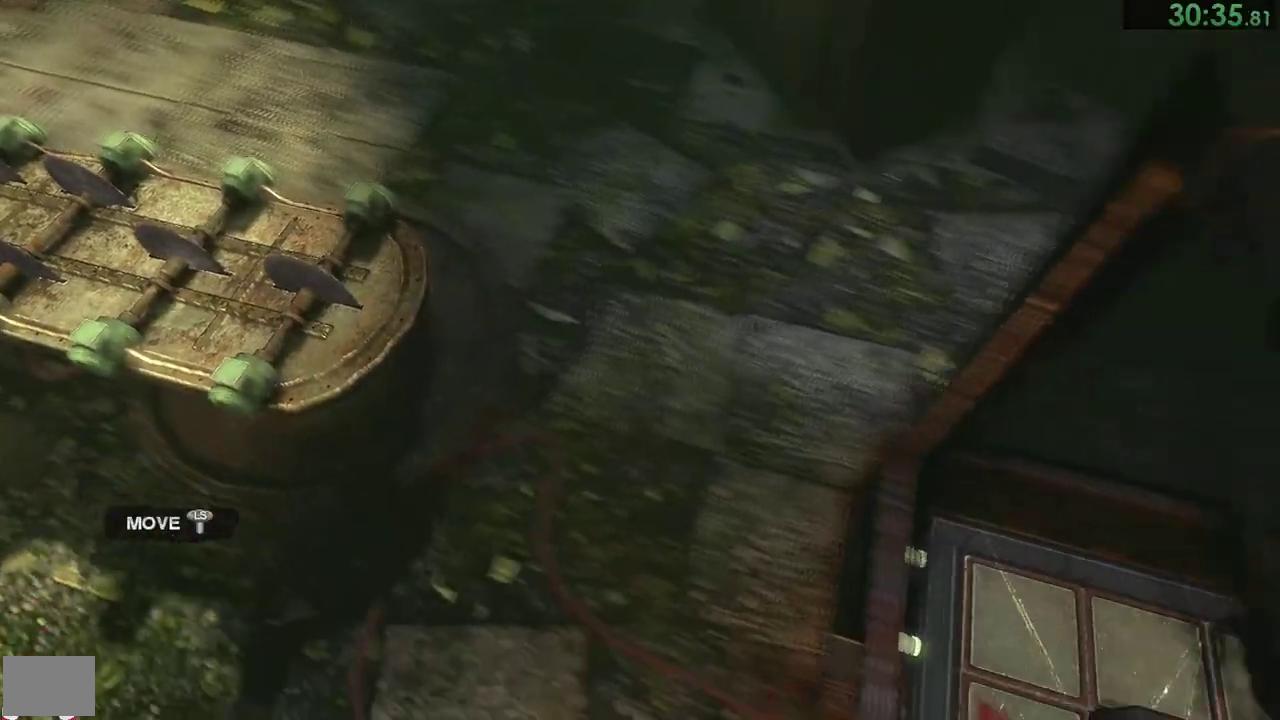
{"buttons": [], "left_stick": "down", "right_stick": "center", "events": [[300, "left_stick", "down-right"], [500, "left_stick", "down"]]}
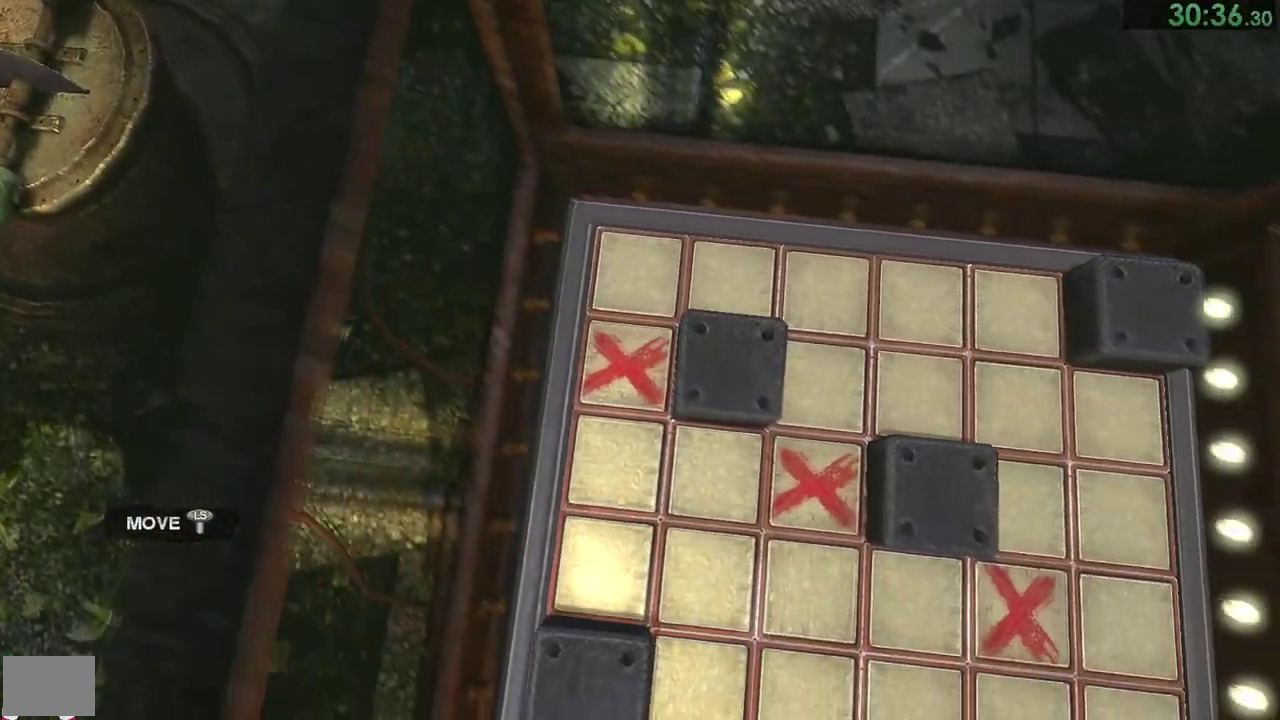
{"buttons": [], "left_stick": "down", "right_stick": "center", "events": []}
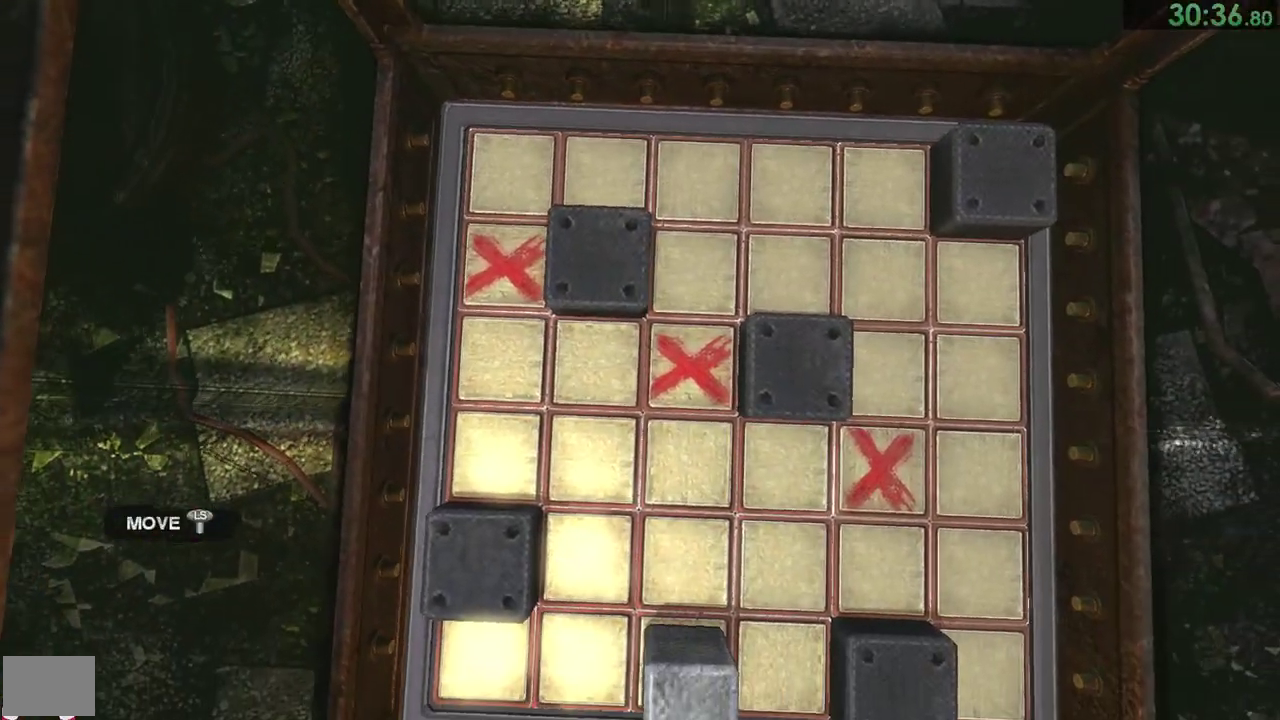
{"buttons": [], "left_stick": "down-left", "right_stick": "center", "events": [[133, "left_stick", "down-left"]]}
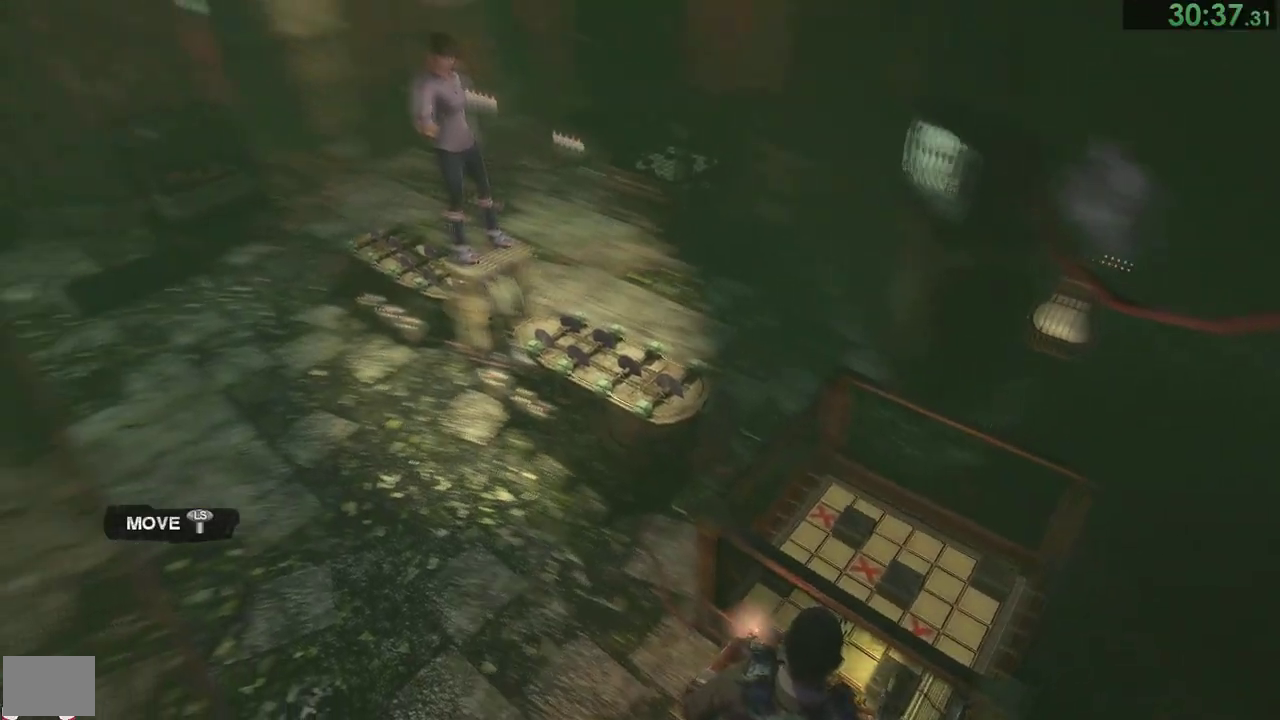
{"buttons": [], "left_stick": "down-left", "right_stick": "center", "events": []}
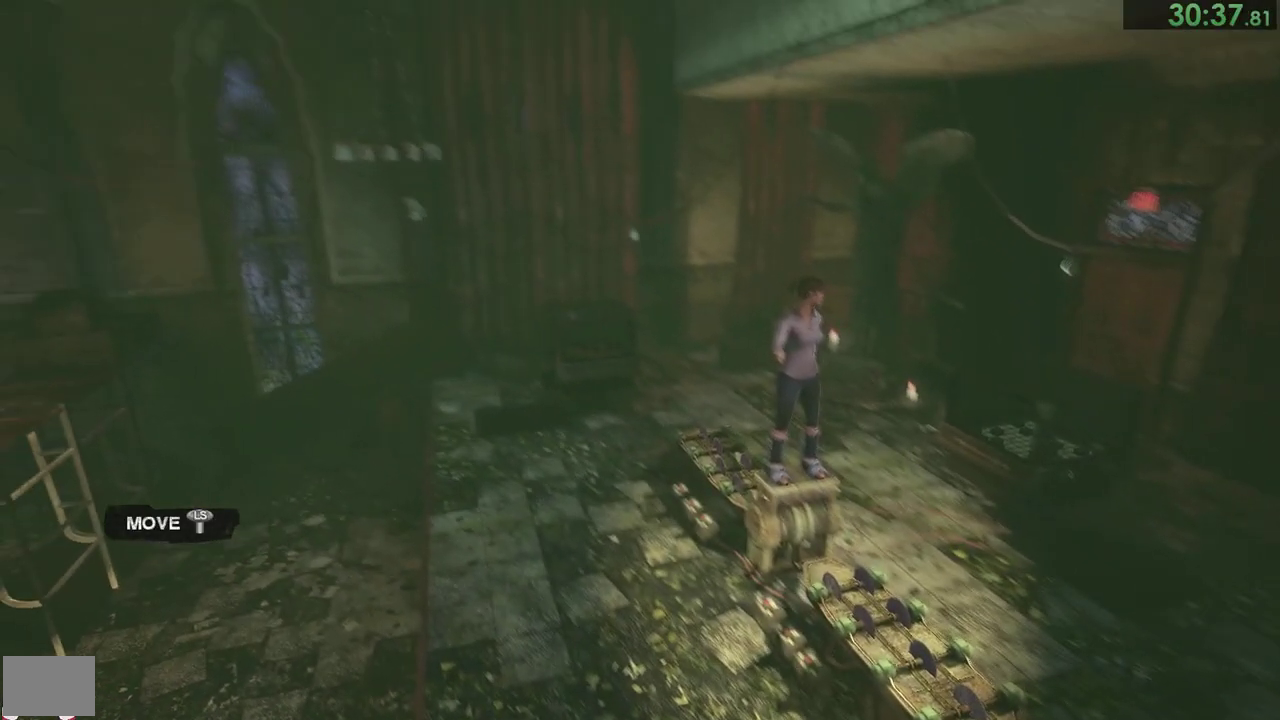
{"buttons": [], "left_stick": "down-left", "right_stick": "center", "events": []}
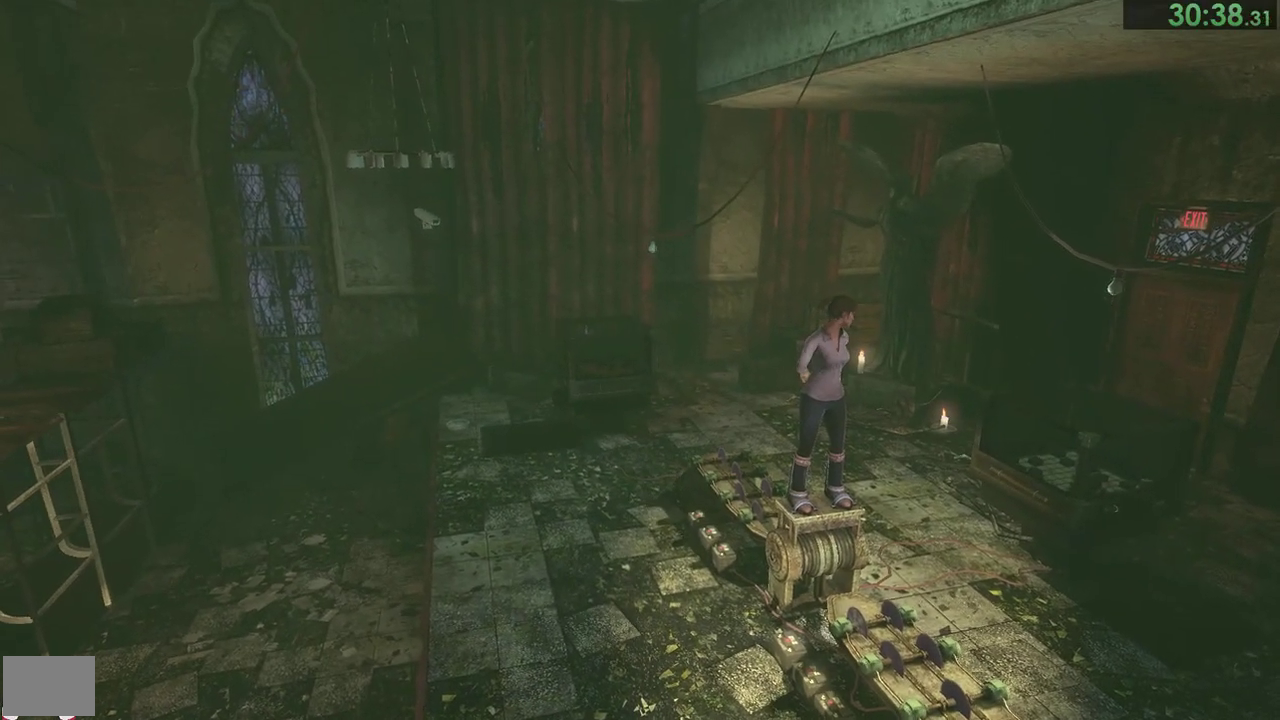
{"buttons": [], "left_stick": "down-left", "right_stick": "center", "events": []}
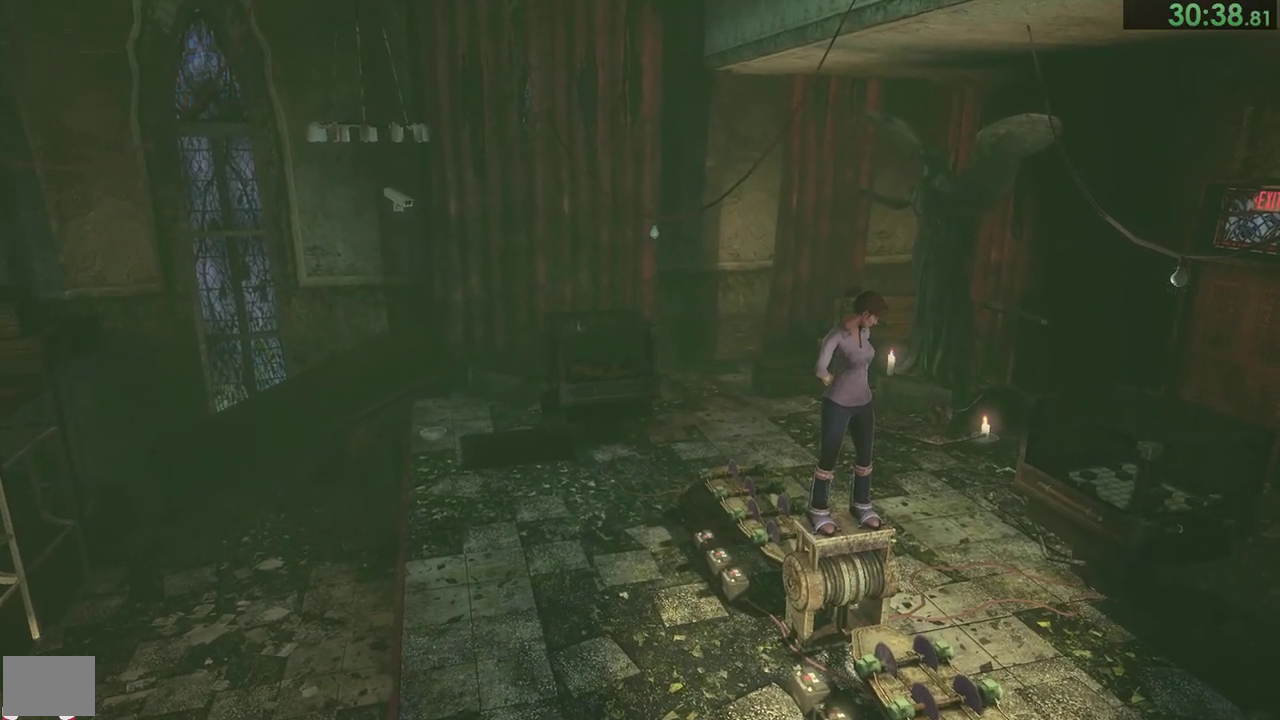
{"buttons": [], "left_stick": "down-left", "right_stick": "center", "events": []}